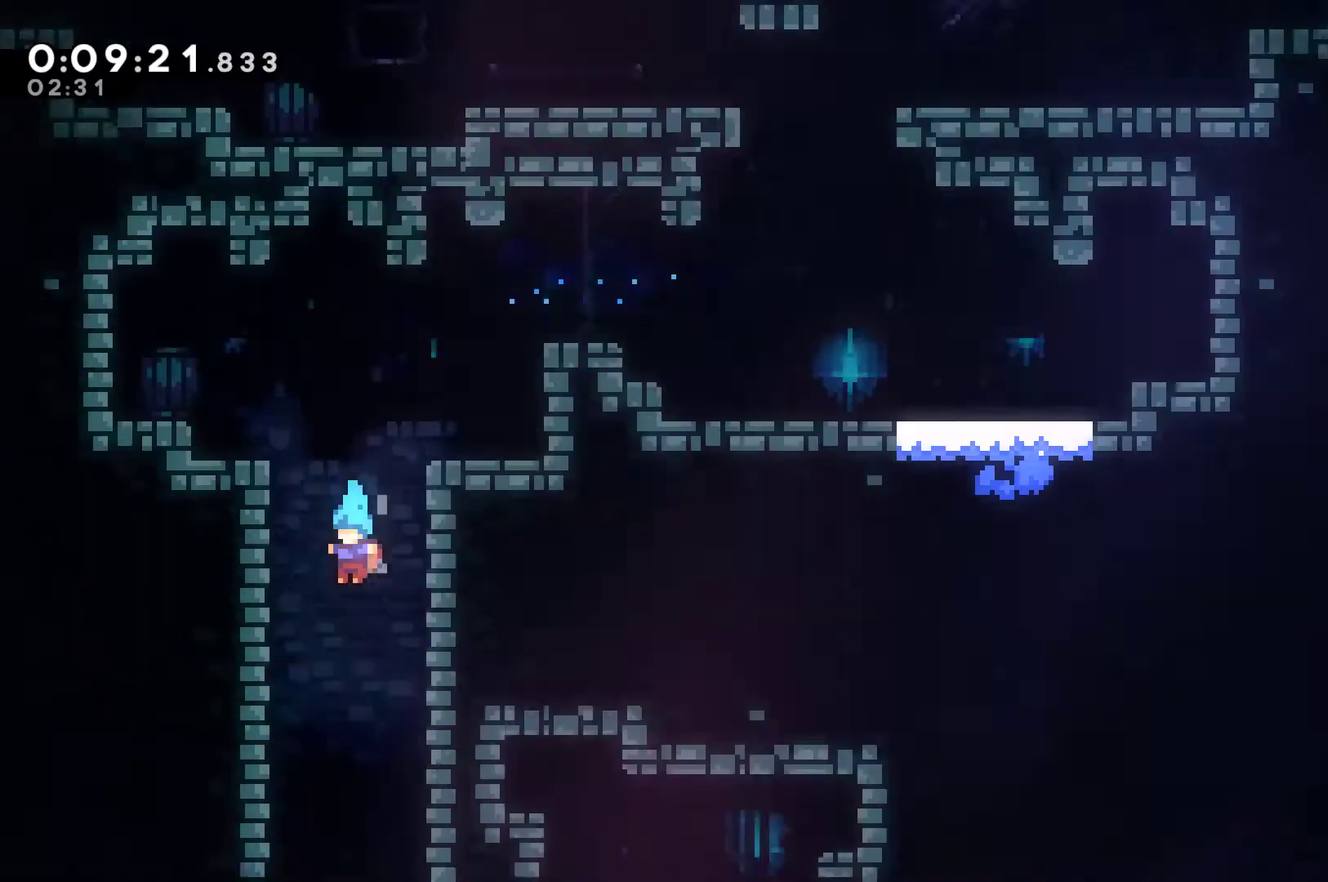
Gameplay with a controller (Xbox layout); each line is a JSON object with the inputs held at the frame after it. "events" lists button and stick changes between this image and that frame as [ms after this image, input, new state], when the widget could be followed in between. Not read: L3 R3.
{"buttons": ["DPAD_DOWN"], "left_stick": "center", "right_stick": "center", "events": [[233, "DPAD_DOWN", "up"], [400, "DPAD_DOWN", "down"]]}
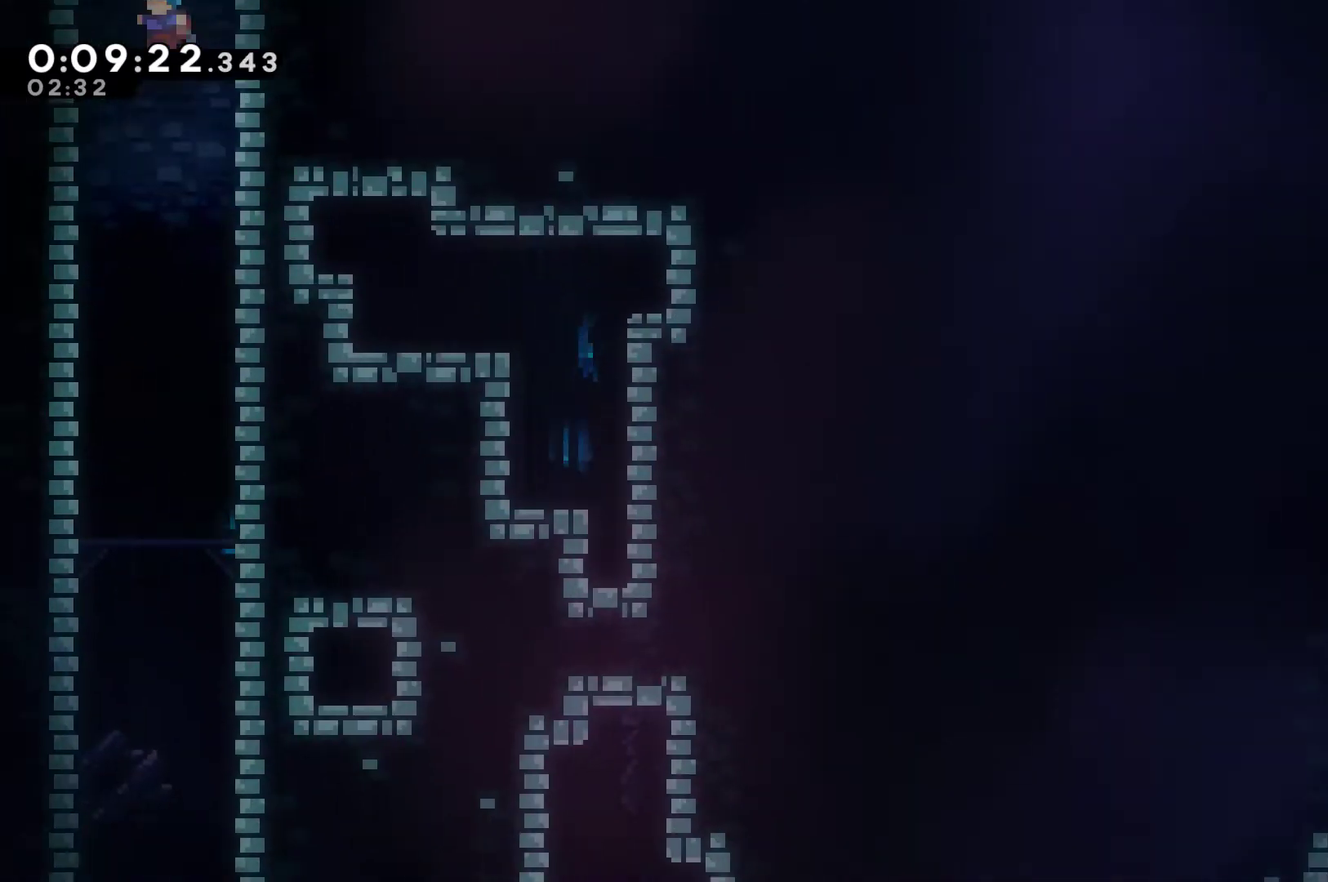
{"buttons": ["DPAD_DOWN"], "left_stick": "center", "right_stick": "center", "events": []}
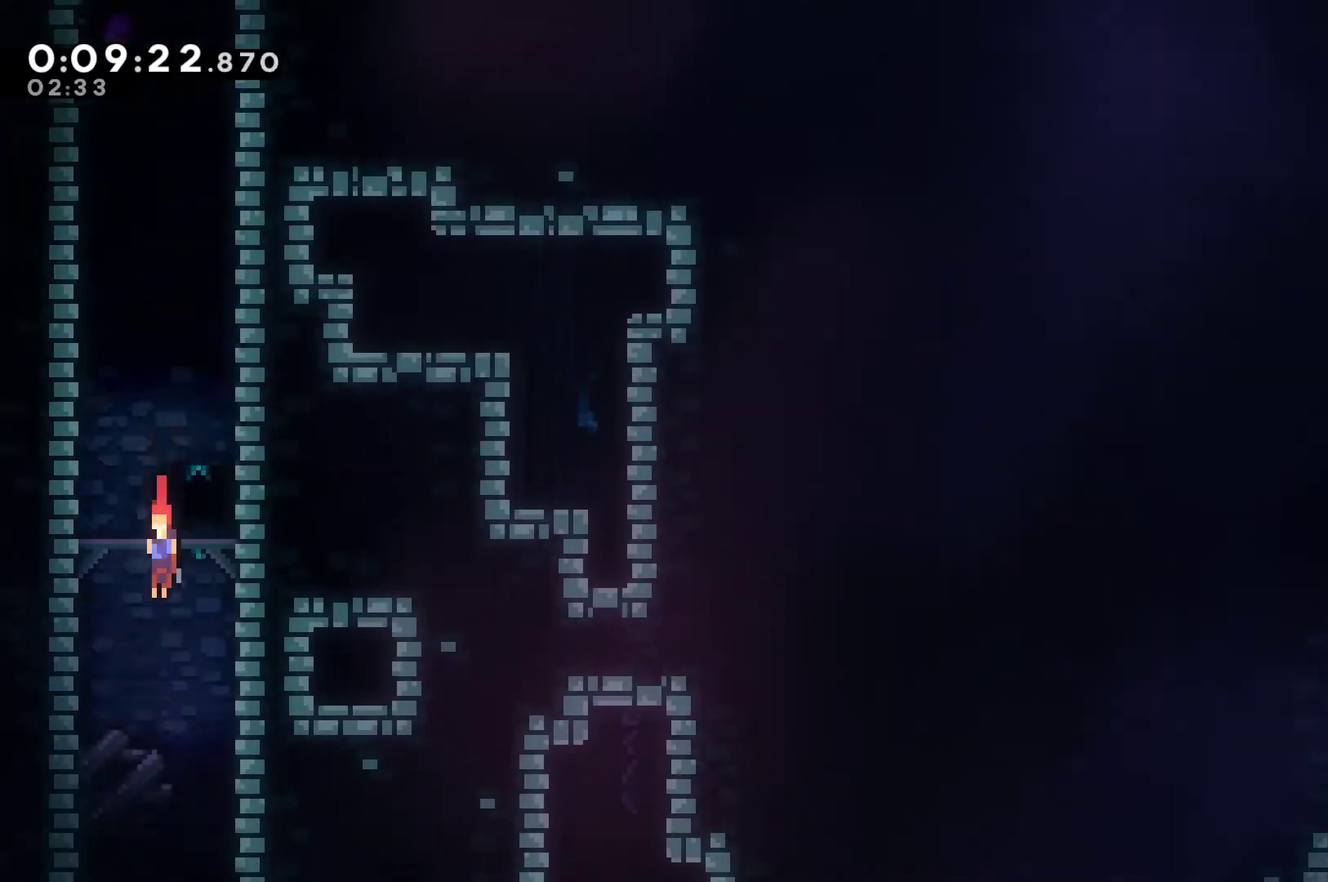
{"buttons": ["DPAD_DOWN", "DPAD_RIGHT"], "left_stick": "center", "right_stick": "center", "events": [[167, "DPAD_RIGHT", "down"]]}
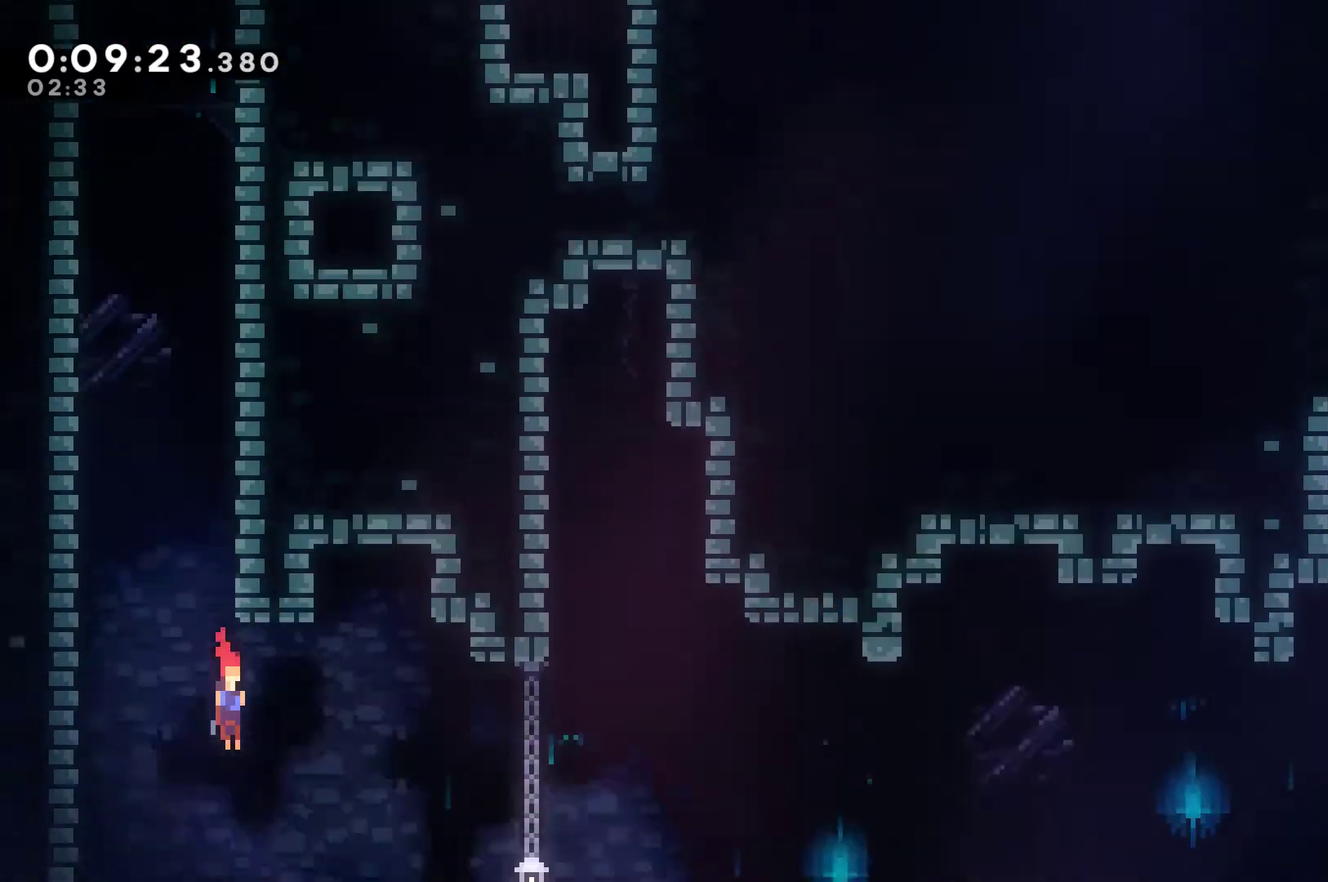
{"buttons": ["X", "DPAD_DOWN", "DPAD_RIGHT"], "left_stick": "center", "right_stick": "center", "events": [[367, "X", "down"]]}
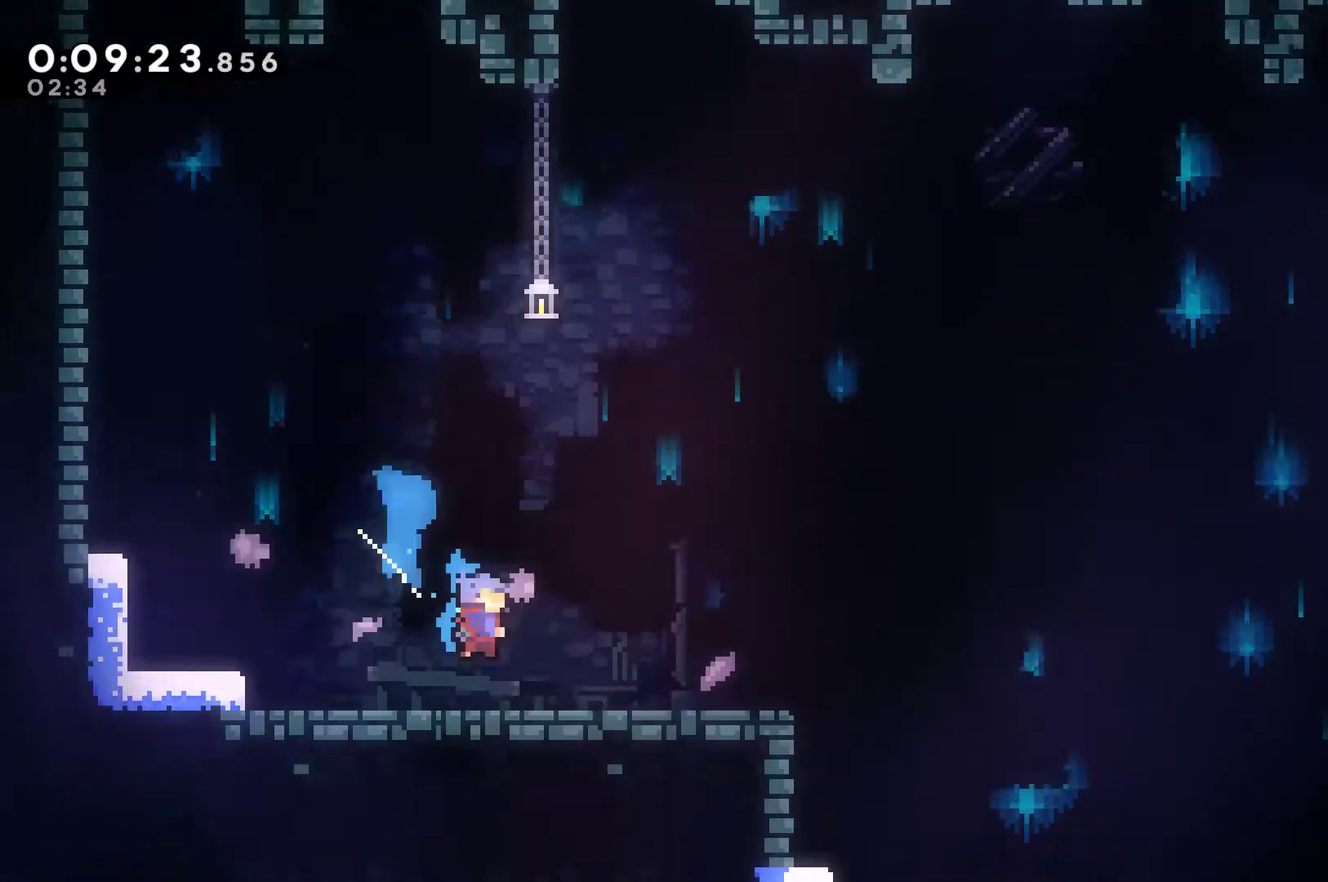
{"buttons": ["A", "X", "DPAD_DOWN", "DPAD_RIGHT"], "left_stick": "center", "right_stick": "center", "events": [[100, "A", "down"]]}
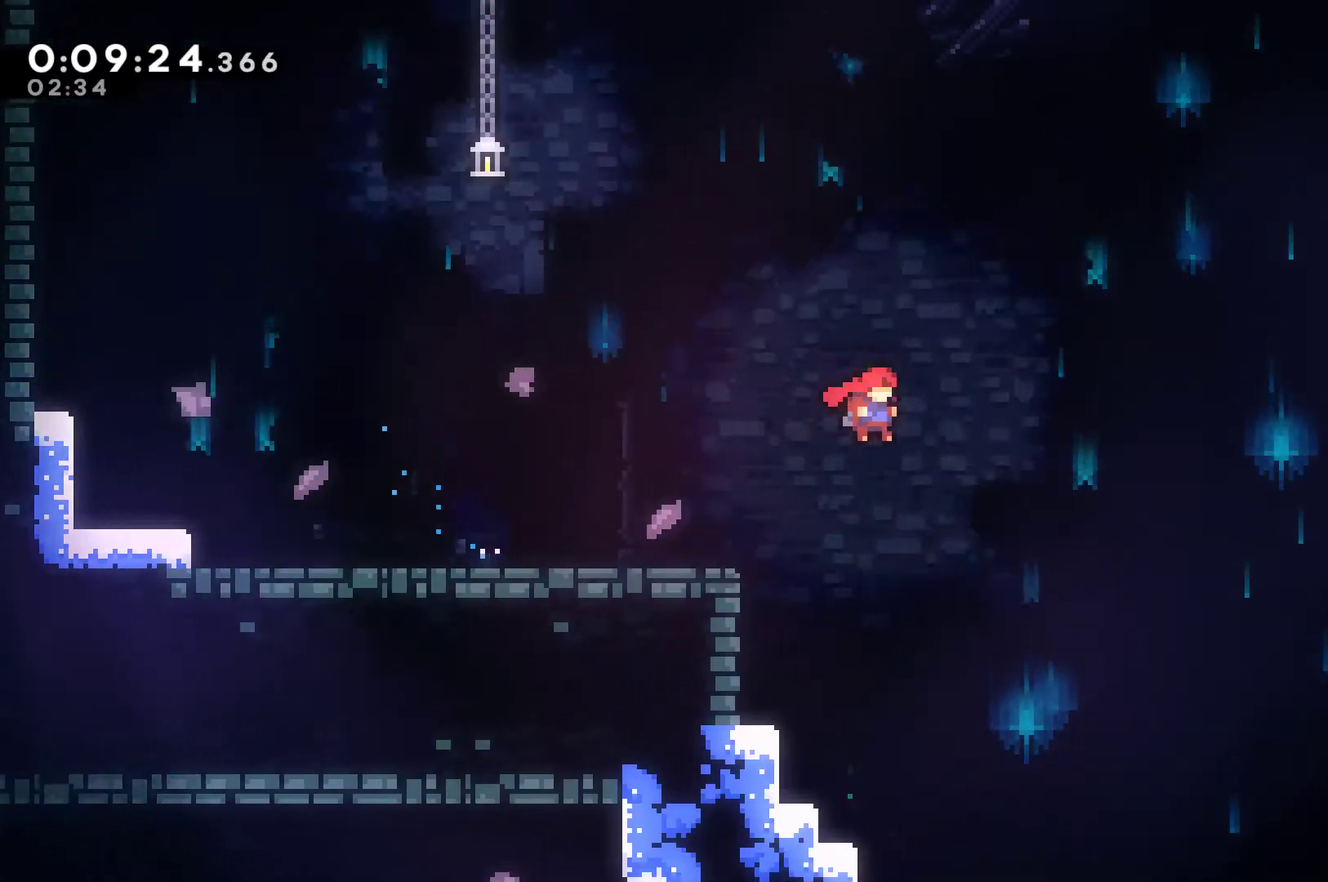
{"buttons": ["DPAD_DOWN", "DPAD_RIGHT"], "left_stick": "center", "right_stick": "center", "events": [[67, "A", "up"], [100, "X", "up"]]}
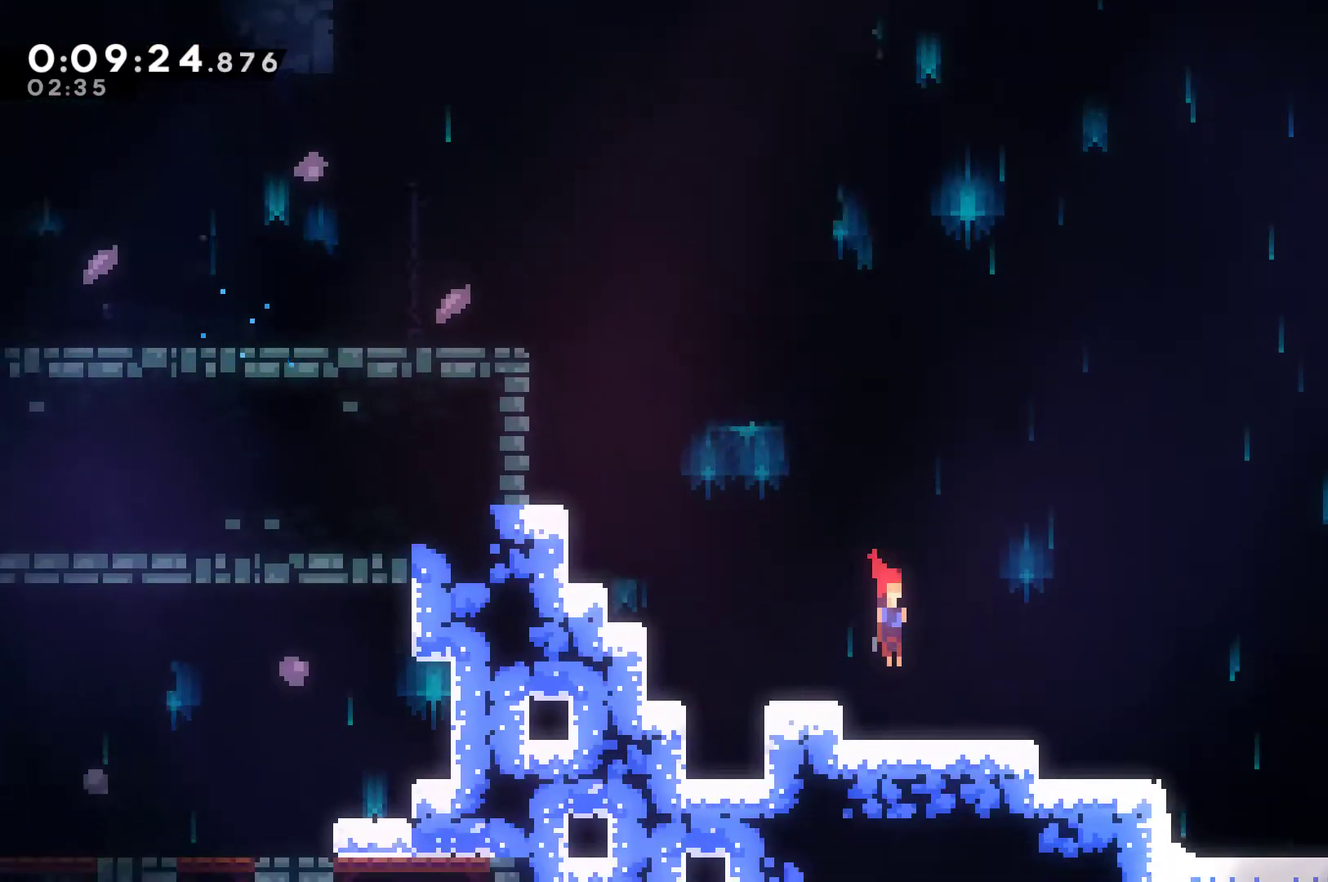
{"buttons": ["DPAD_DOWN", "DPAD_RIGHT"], "left_stick": "center", "right_stick": "center", "events": [[133, "X", "down"], [200, "A", "down"], [333, "A", "up"], [400, "X", "up"]]}
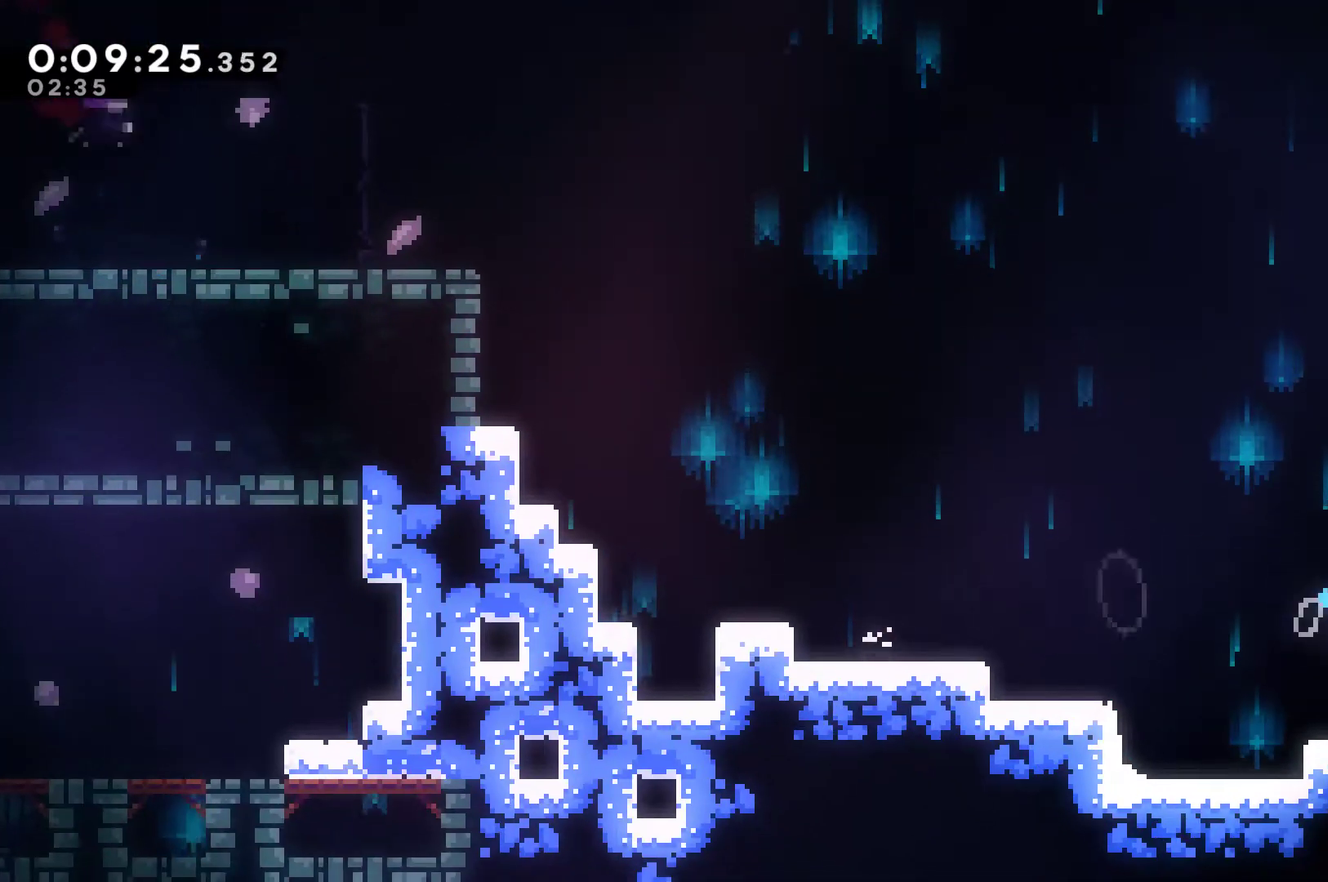
{"buttons": ["A", "DPAD_RIGHT"], "left_stick": "center", "right_stick": "center", "events": [[167, "A", "down"], [367, "DPAD_DOWN", "up"]]}
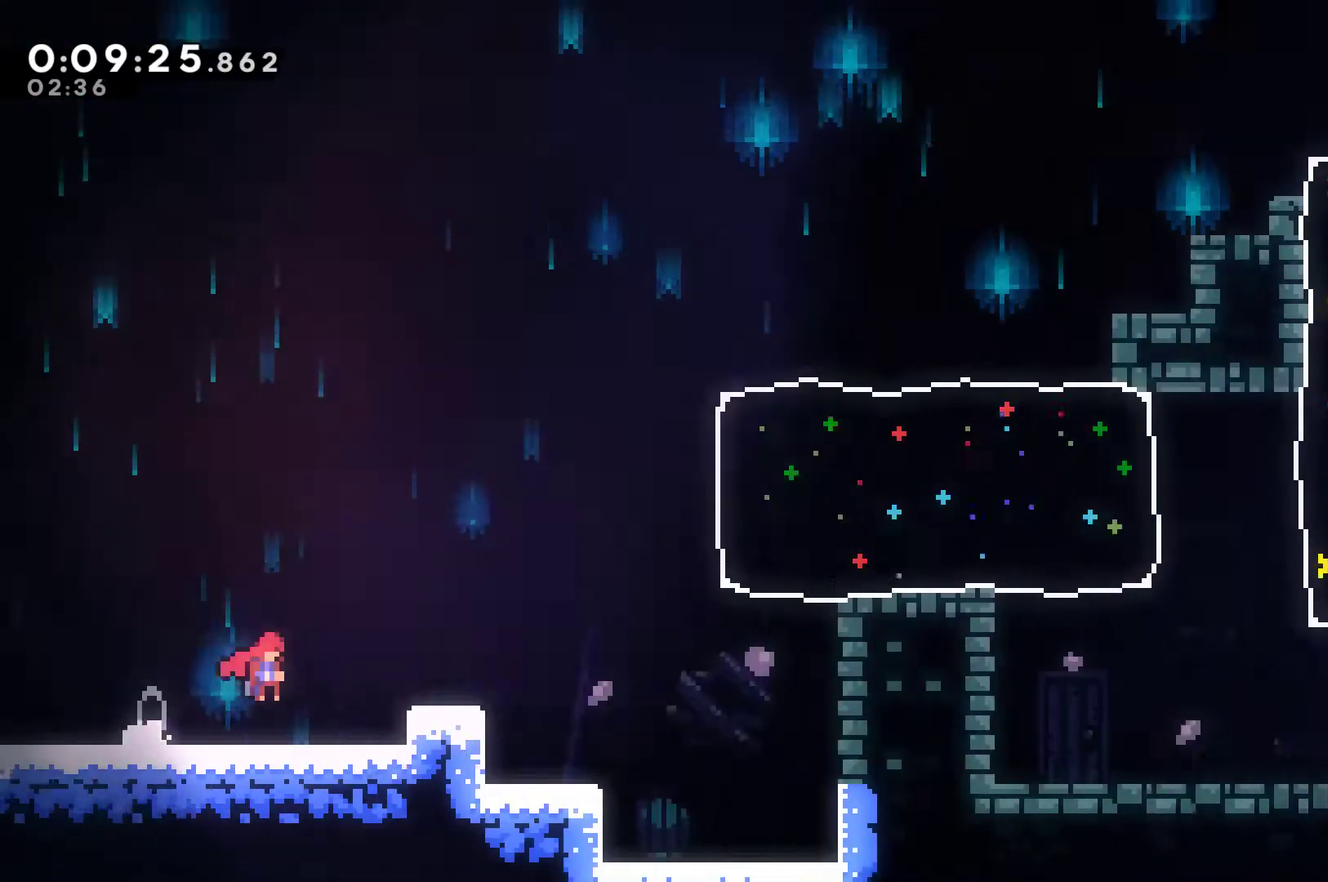
{"buttons": ["A", "DPAD_RIGHT"], "left_stick": "center", "right_stick": "center", "events": []}
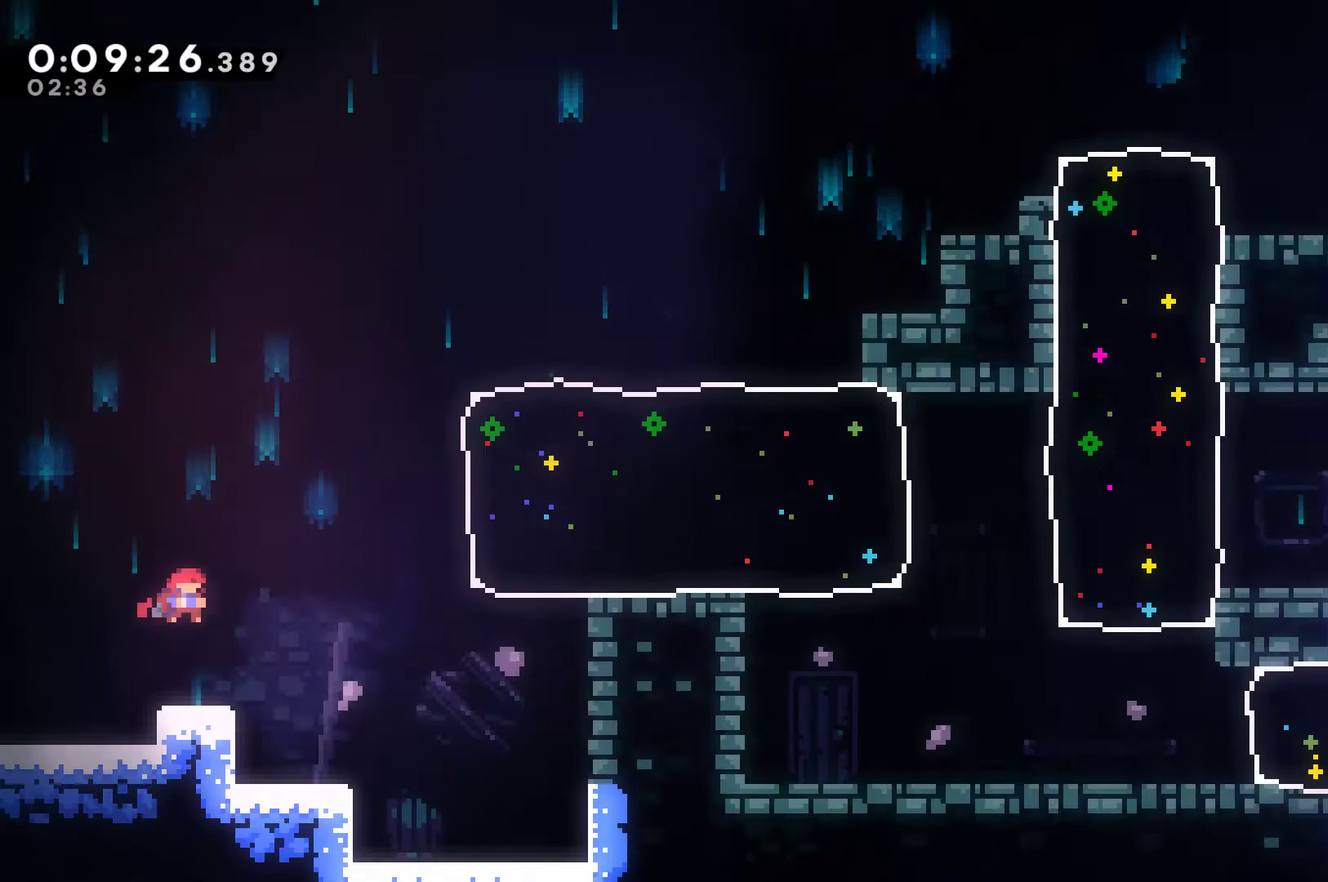
{"buttons": ["X", "DPAD_UP", "DPAD_RIGHT"], "left_stick": "center", "right_stick": "center", "events": [[67, "DPAD_UP", "down"], [133, "A", "up"], [300, "X", "down"]]}
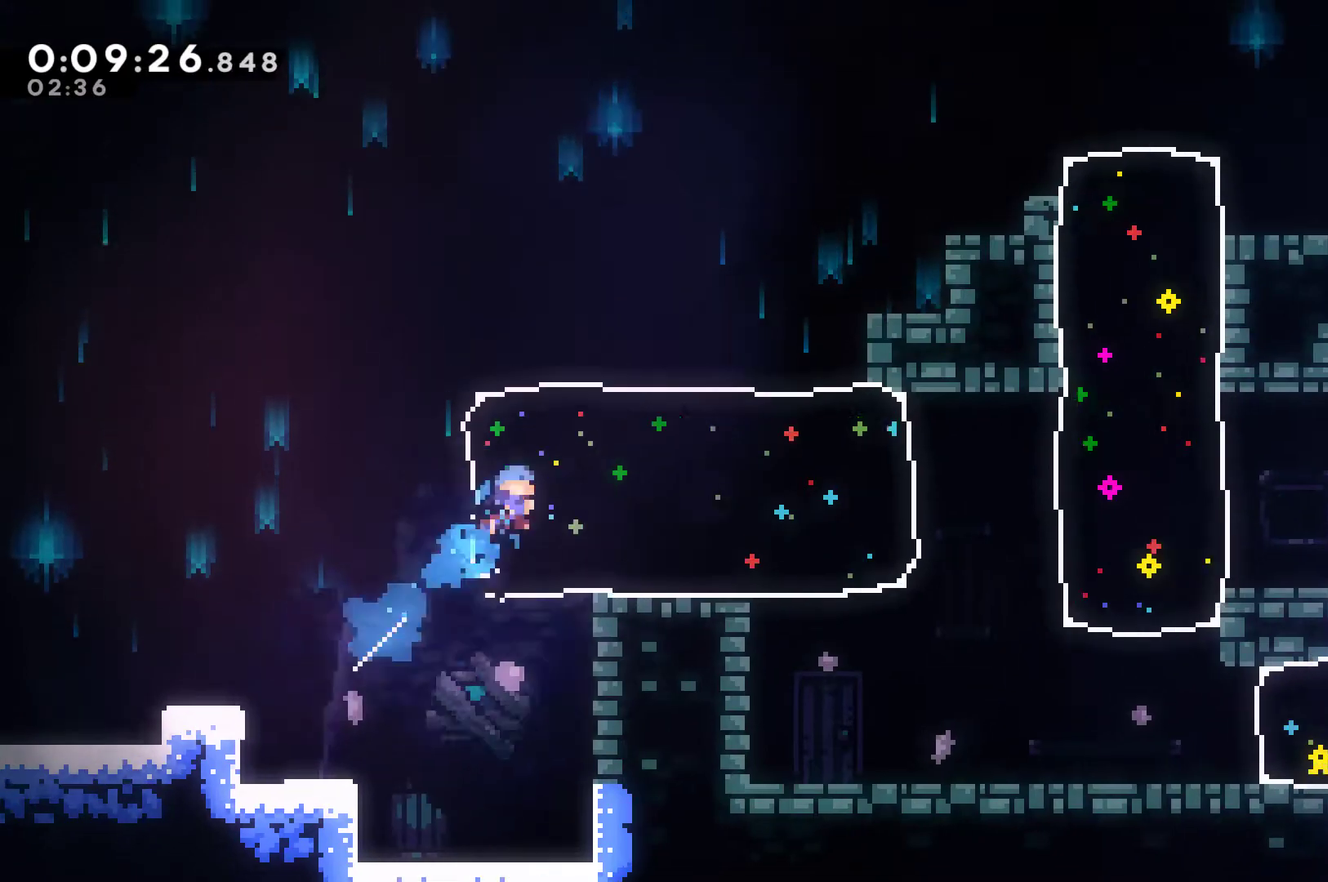
{"buttons": ["DPAD_UP", "DPAD_RIGHT"], "left_stick": "center", "right_stick": "center", "events": [[267, "X", "up"], [367, "X", "down"], [500, "X", "up"]]}
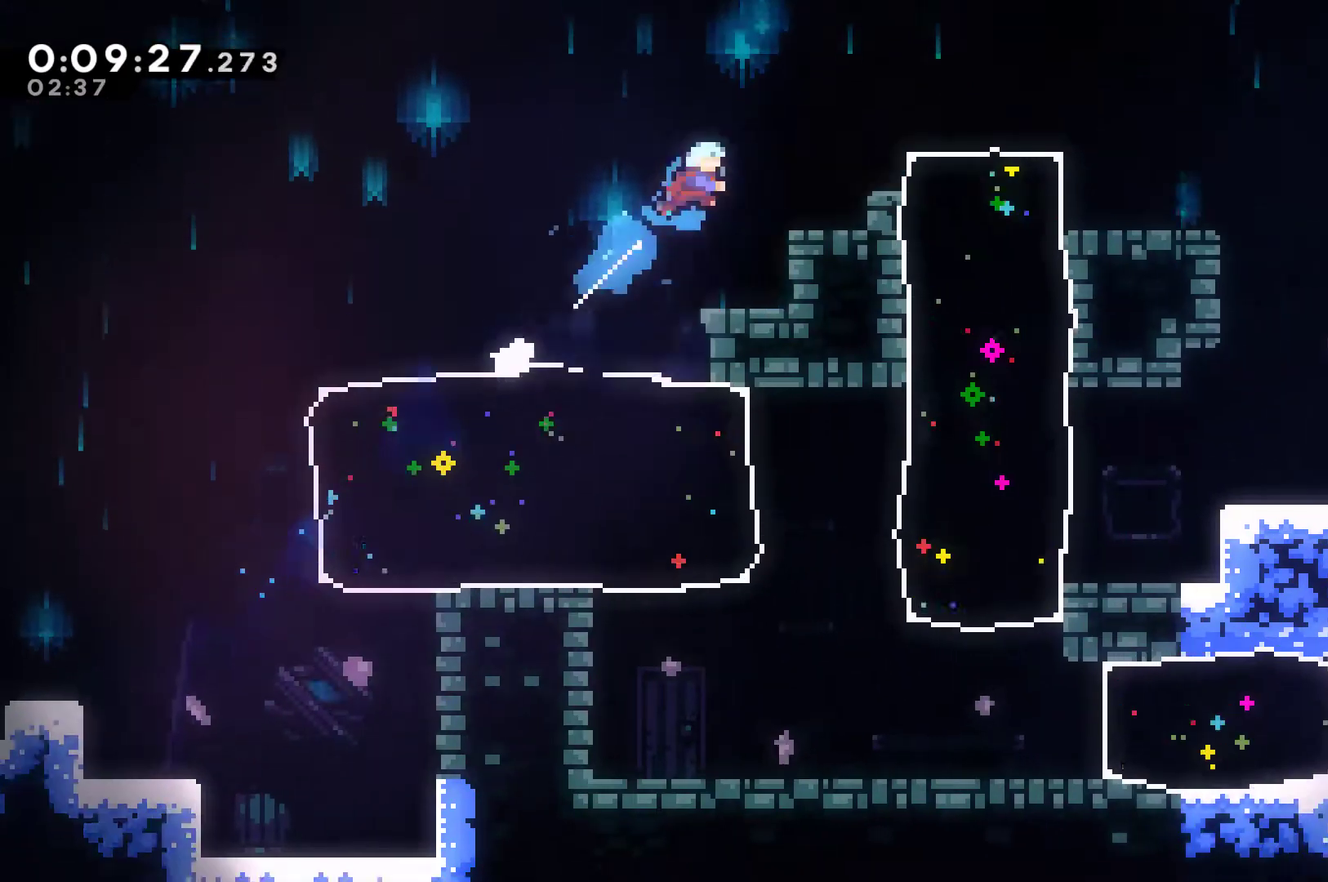
{"buttons": ["X", "DPAD_RIGHT"], "left_stick": "center", "right_stick": "center", "events": [[267, "DPAD_UP", "up"], [467, "X", "down"]]}
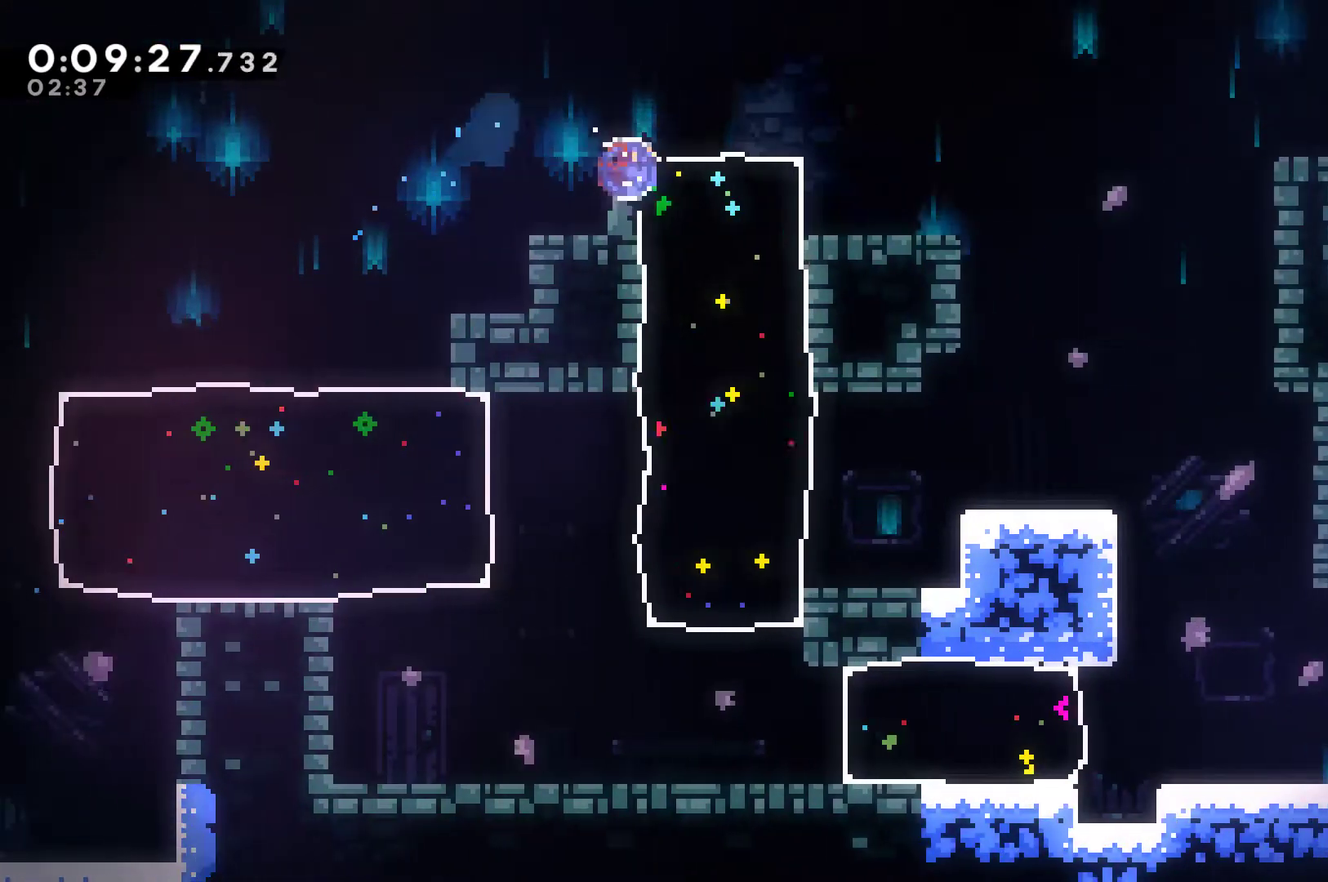
{"buttons": ["DPAD_RIGHT"], "left_stick": "center", "right_stick": "center", "events": [[233, "A", "down"], [400, "A", "up"], [433, "X", "up"]]}
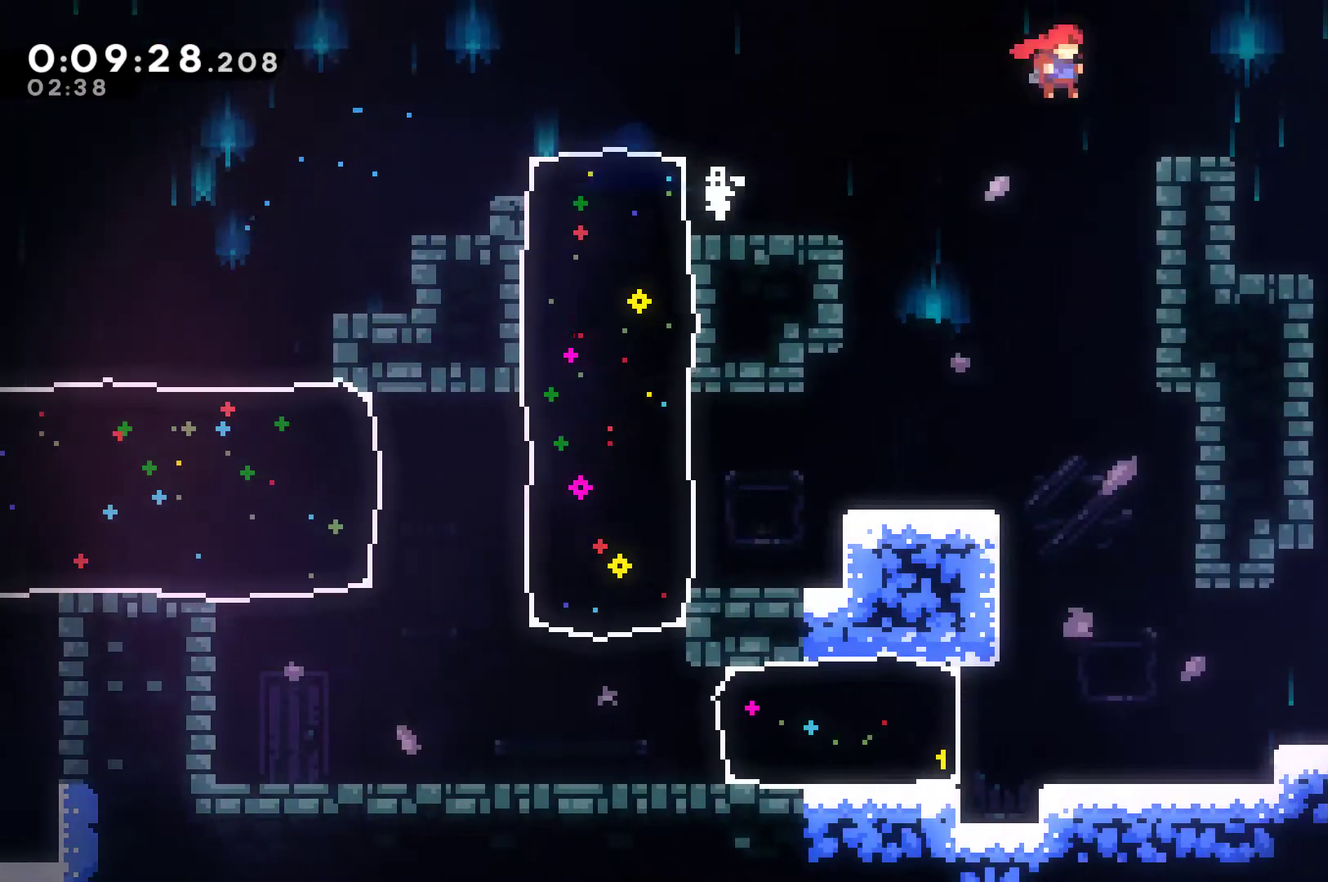
{"buttons": ["A", "X", "DPAD_RIGHT"], "left_stick": "center", "right_stick": "center", "events": [[167, "DPAD_DOWN", "down"], [200, "X", "down"], [267, "A", "down"], [433, "DPAD_DOWN", "up"]]}
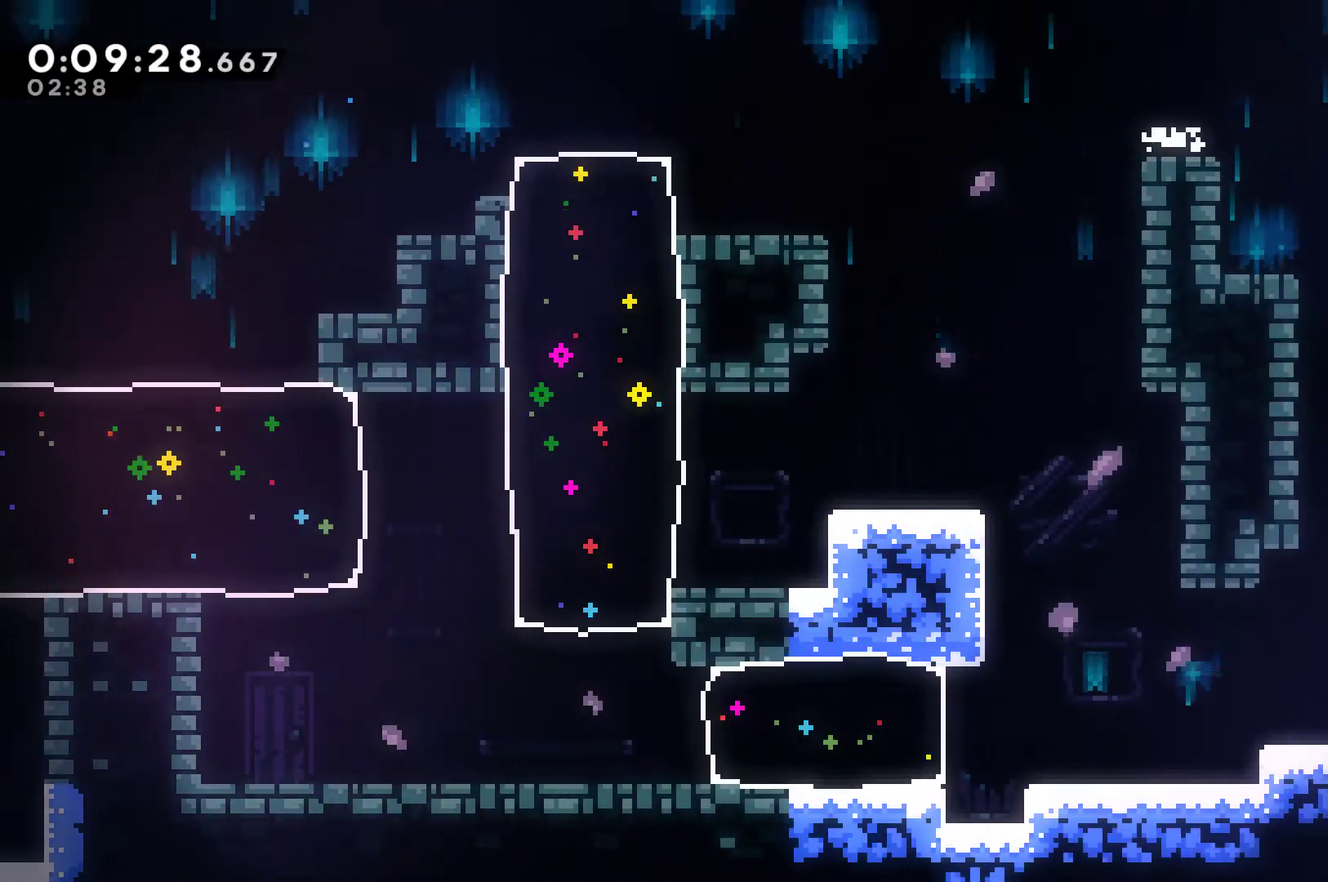
{"buttons": ["X", "DPAD_RIGHT"], "left_stick": "center", "right_stick": "center", "events": [[500, "A", "up"]]}
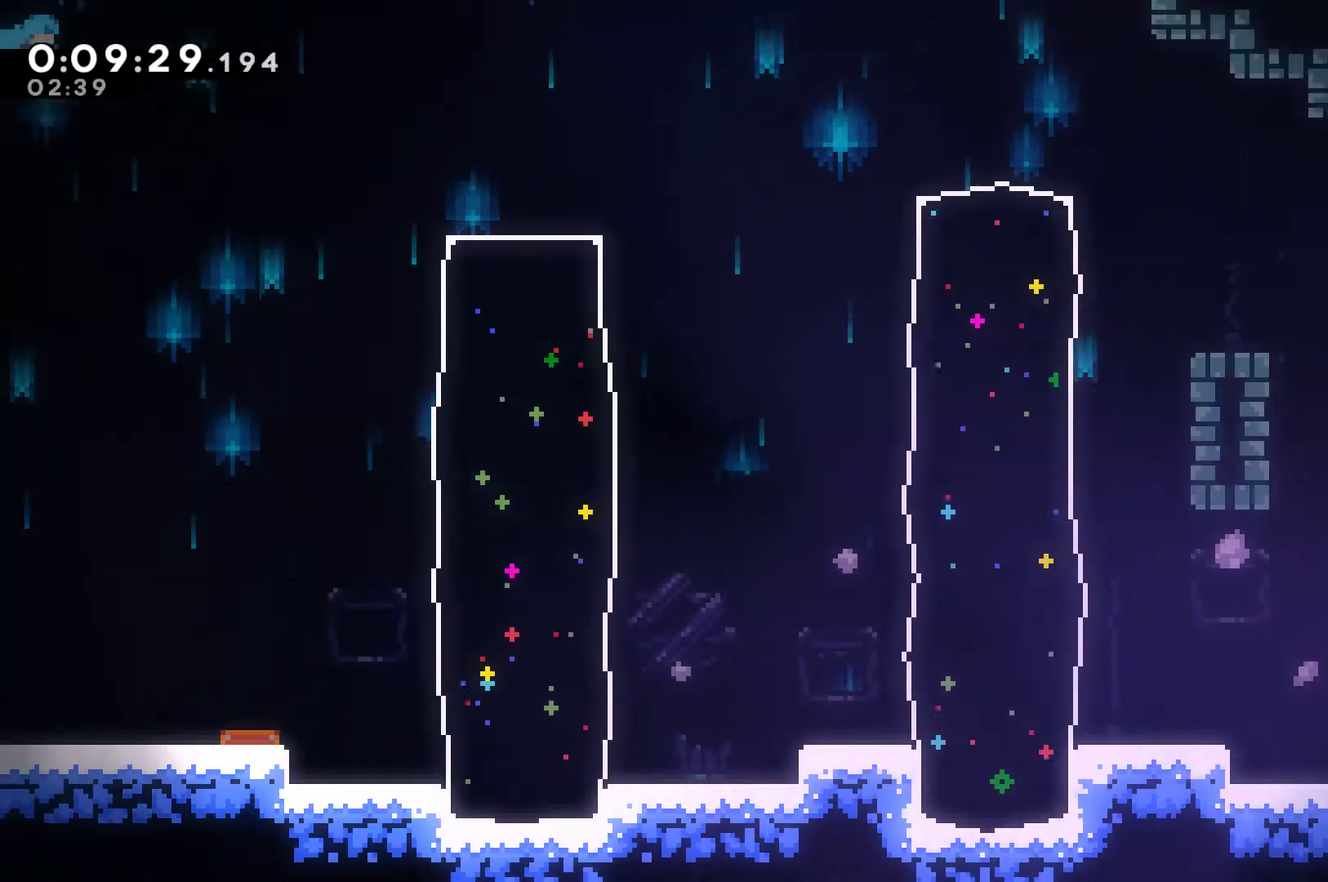
{"buttons": ["DPAD_RIGHT"], "left_stick": "center", "right_stick": "center", "events": [[67, "X", "up"]]}
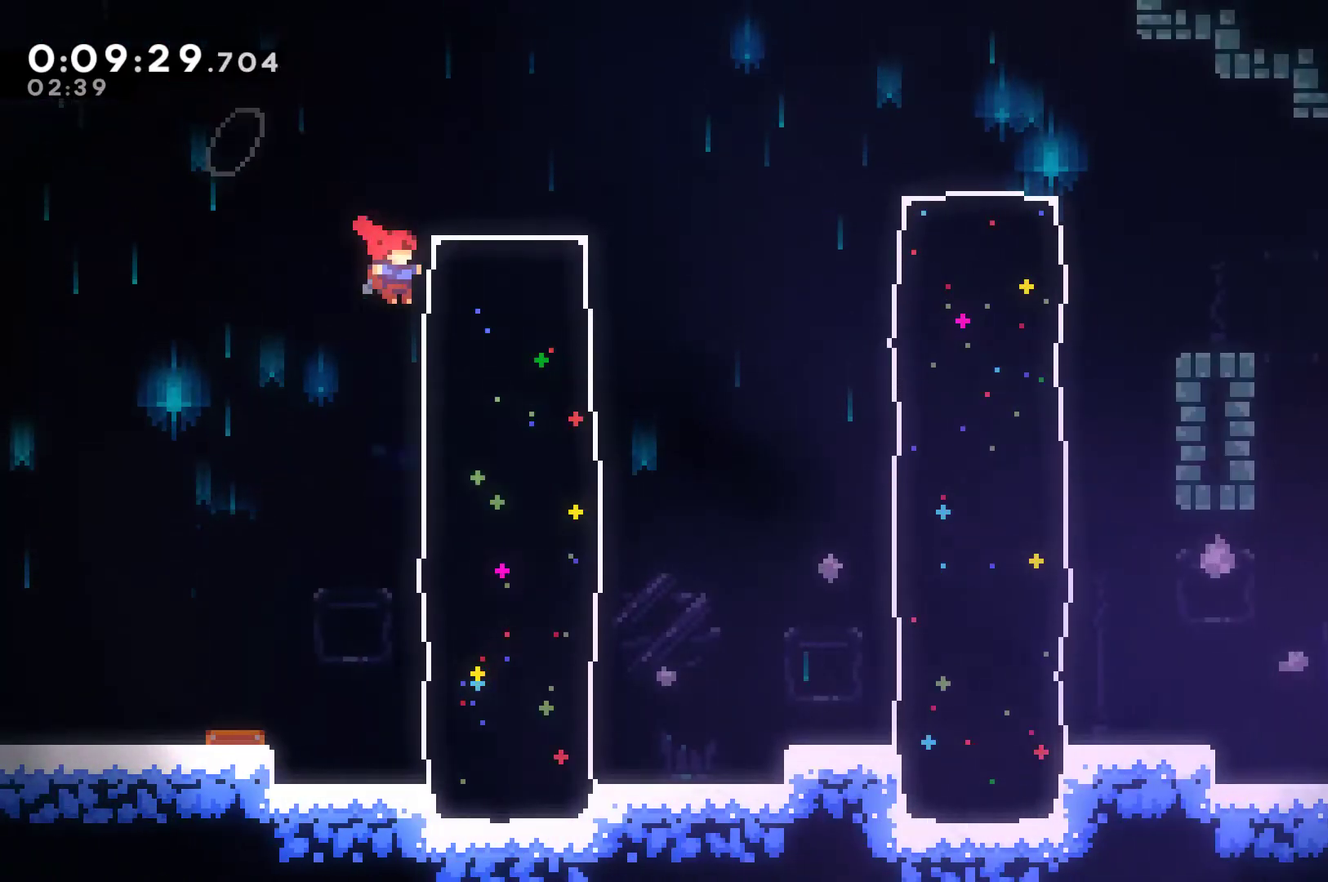
{"buttons": ["DPAD_RIGHT"], "left_stick": "center", "right_stick": "center", "events": [[67, "X", "down"], [333, "A", "down"], [467, "A", "up"], [467, "X", "up"]]}
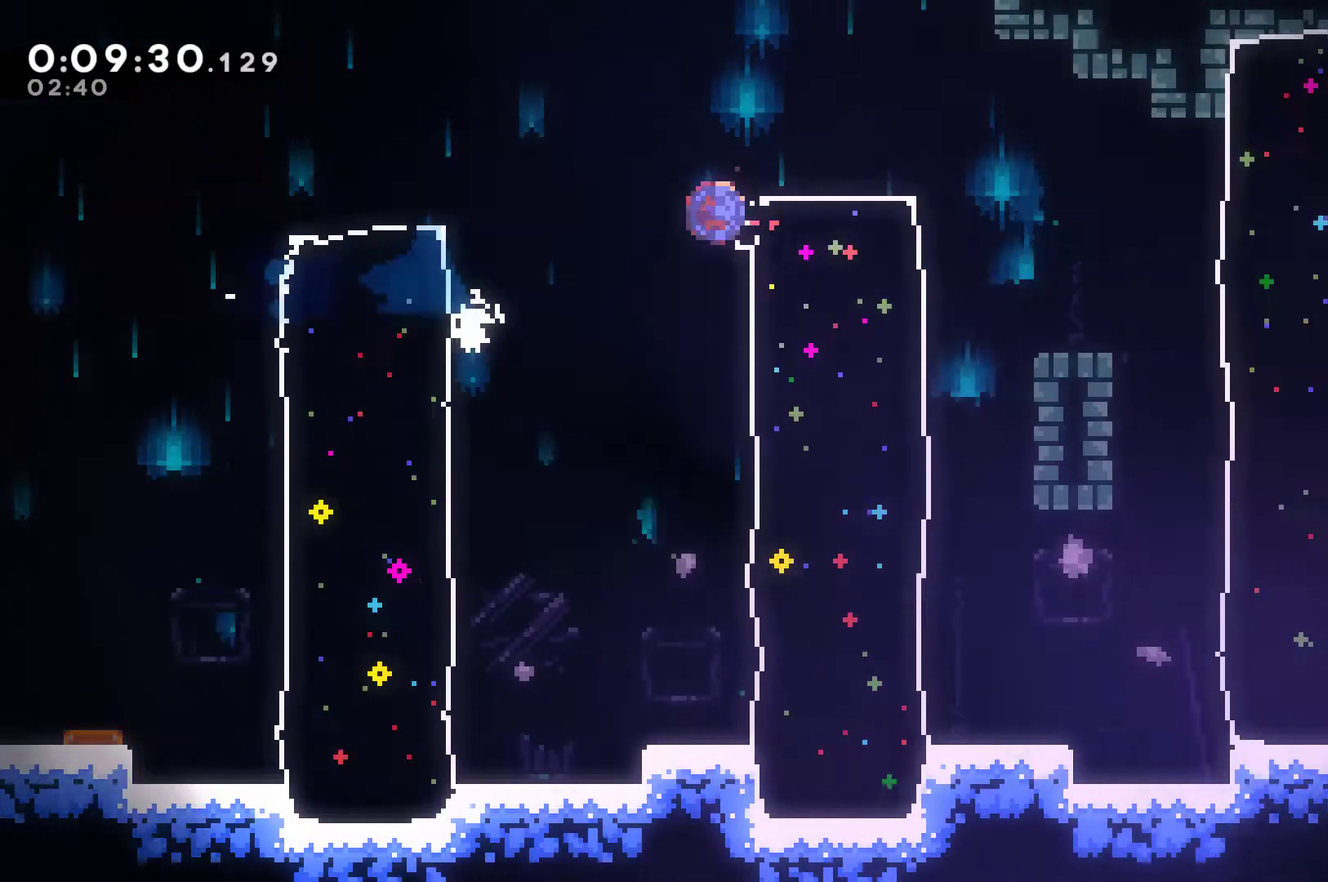
{"buttons": ["A", "X", "DPAD_RIGHT"], "left_stick": "center", "right_stick": "center", "events": [[33, "X", "down"], [433, "A", "down"]]}
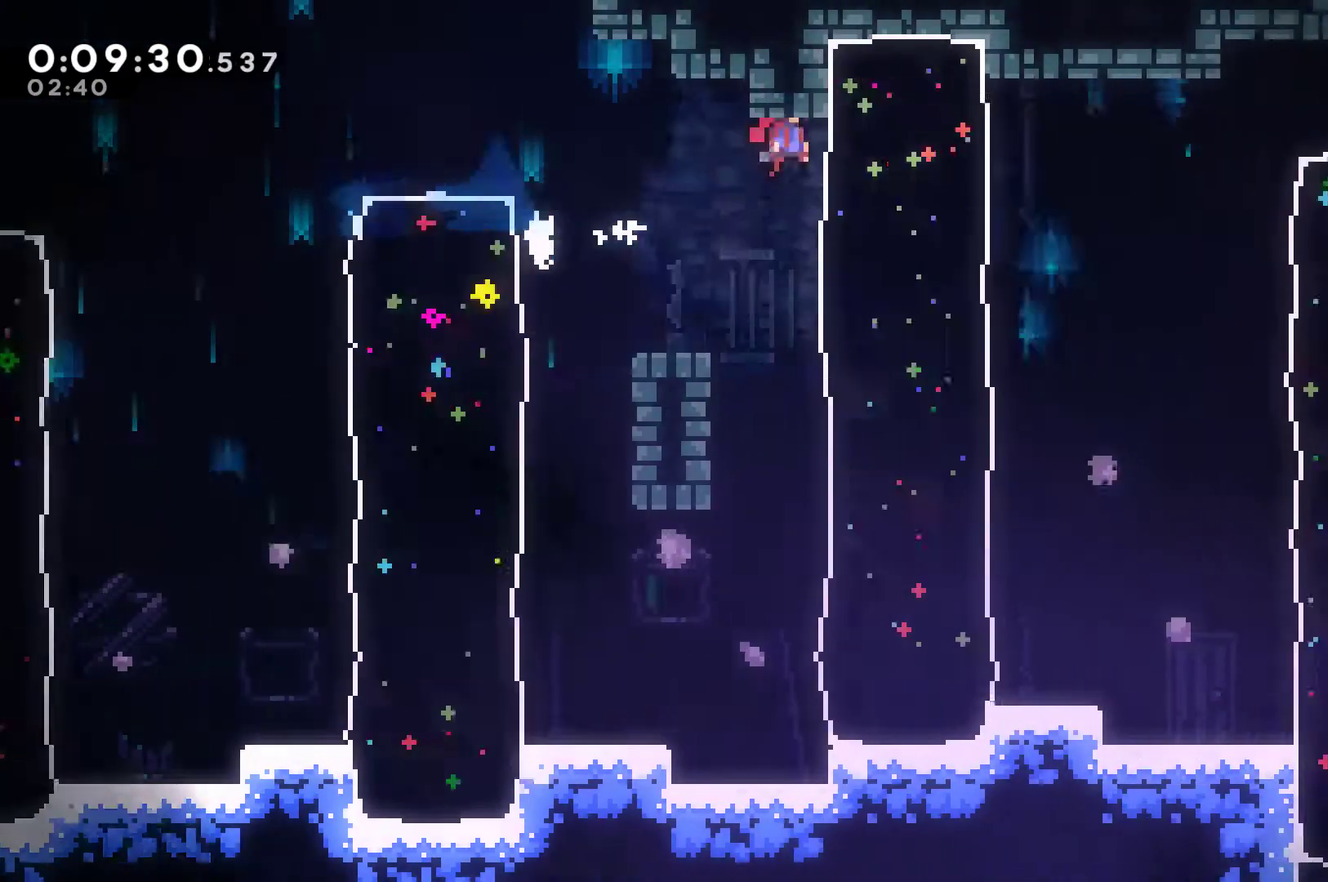
{"buttons": ["DPAD_RIGHT"], "left_stick": "center", "right_stick": "center", "events": [[33, "A", "up"], [333, "X", "up"]]}
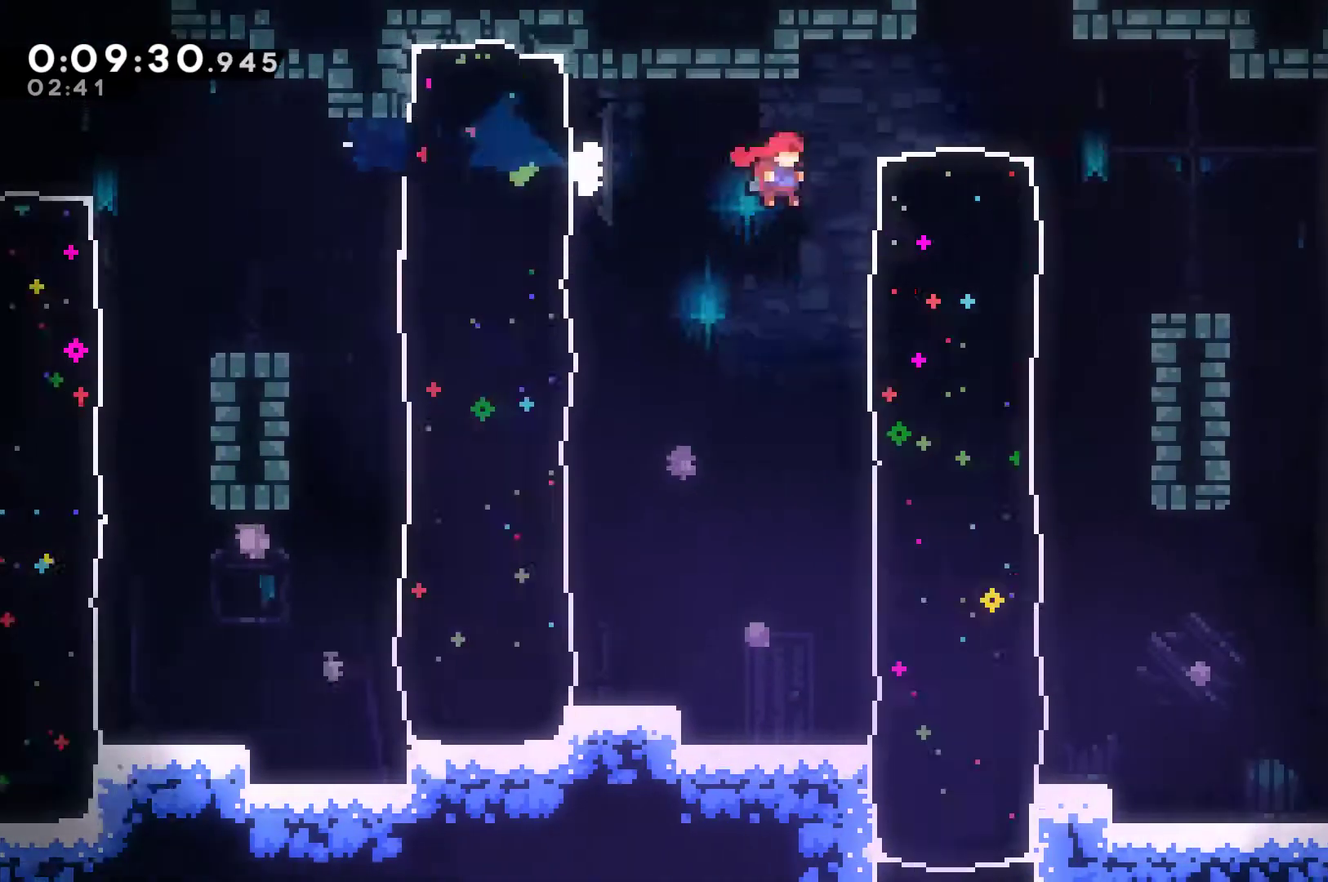
{"buttons": ["DPAD_RIGHT"], "left_stick": "center", "right_stick": "center", "events": [[100, "X", "down"], [500, "X", "up"]]}
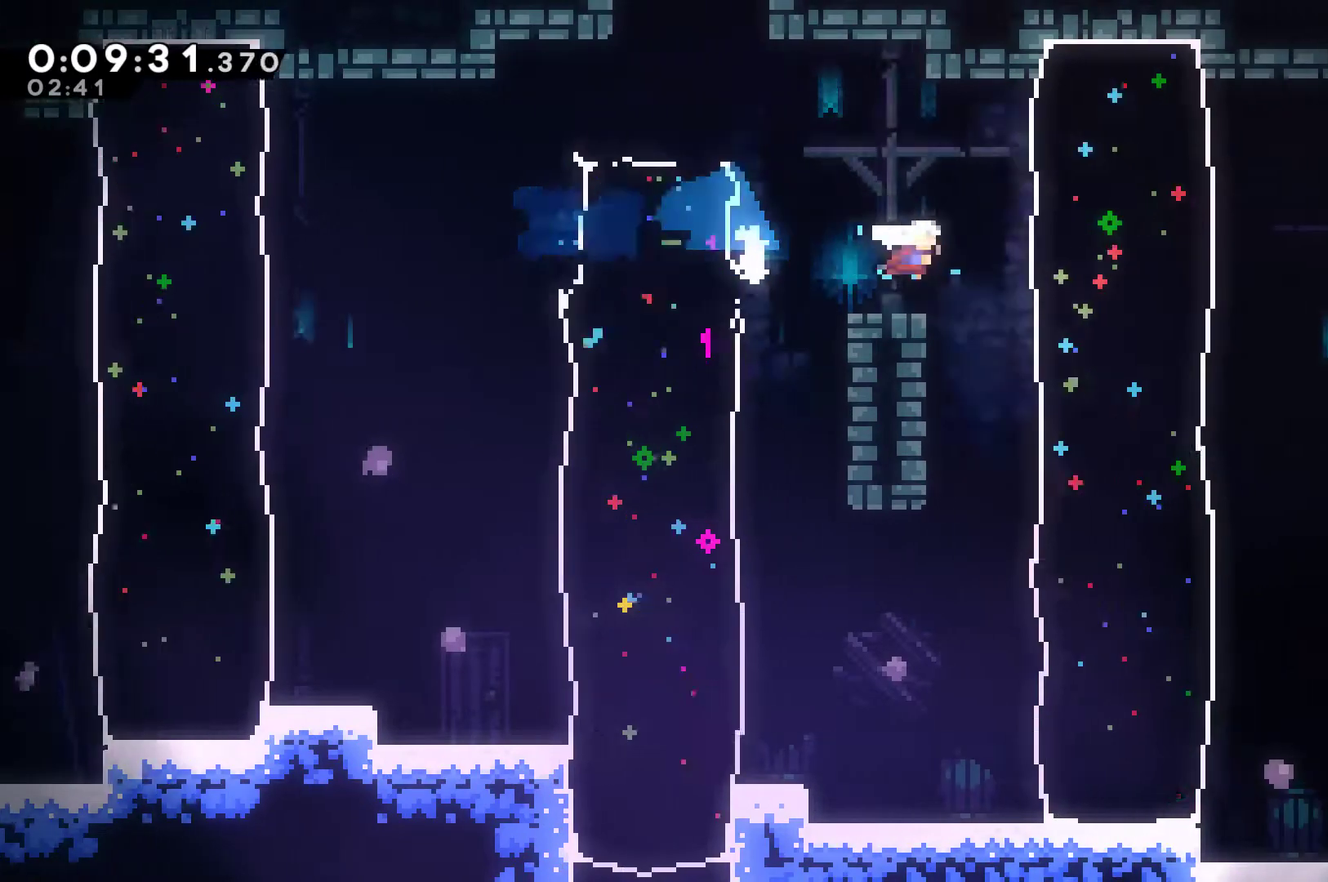
{"buttons": ["A", "X", "DPAD_RIGHT"], "left_stick": "center", "right_stick": "center", "events": [[133, "X", "down"], [467, "A", "down"]]}
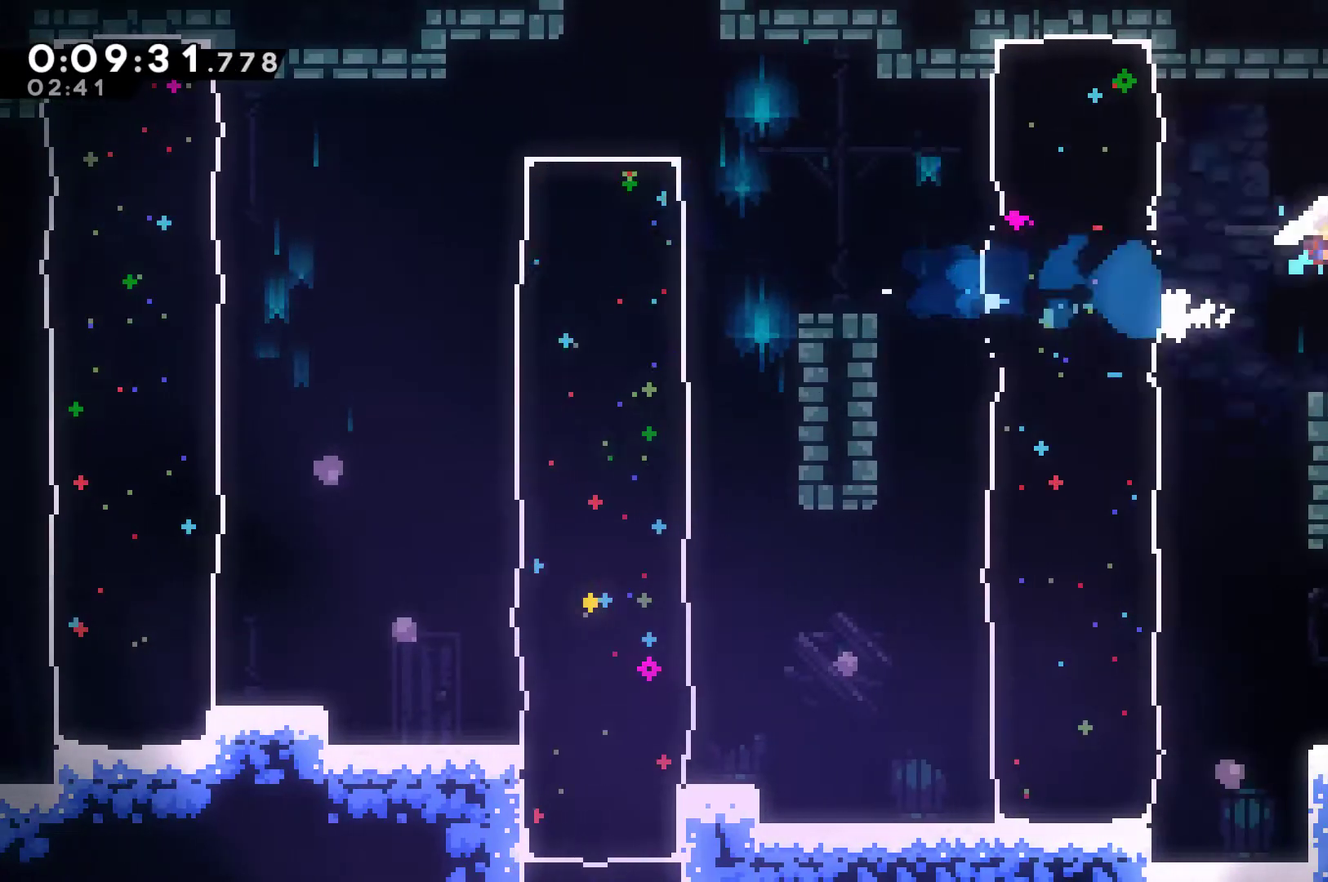
{"buttons": ["DPAD_RIGHT"], "left_stick": "center", "right_stick": "center", "events": [[67, "A", "up"], [67, "X", "up"]]}
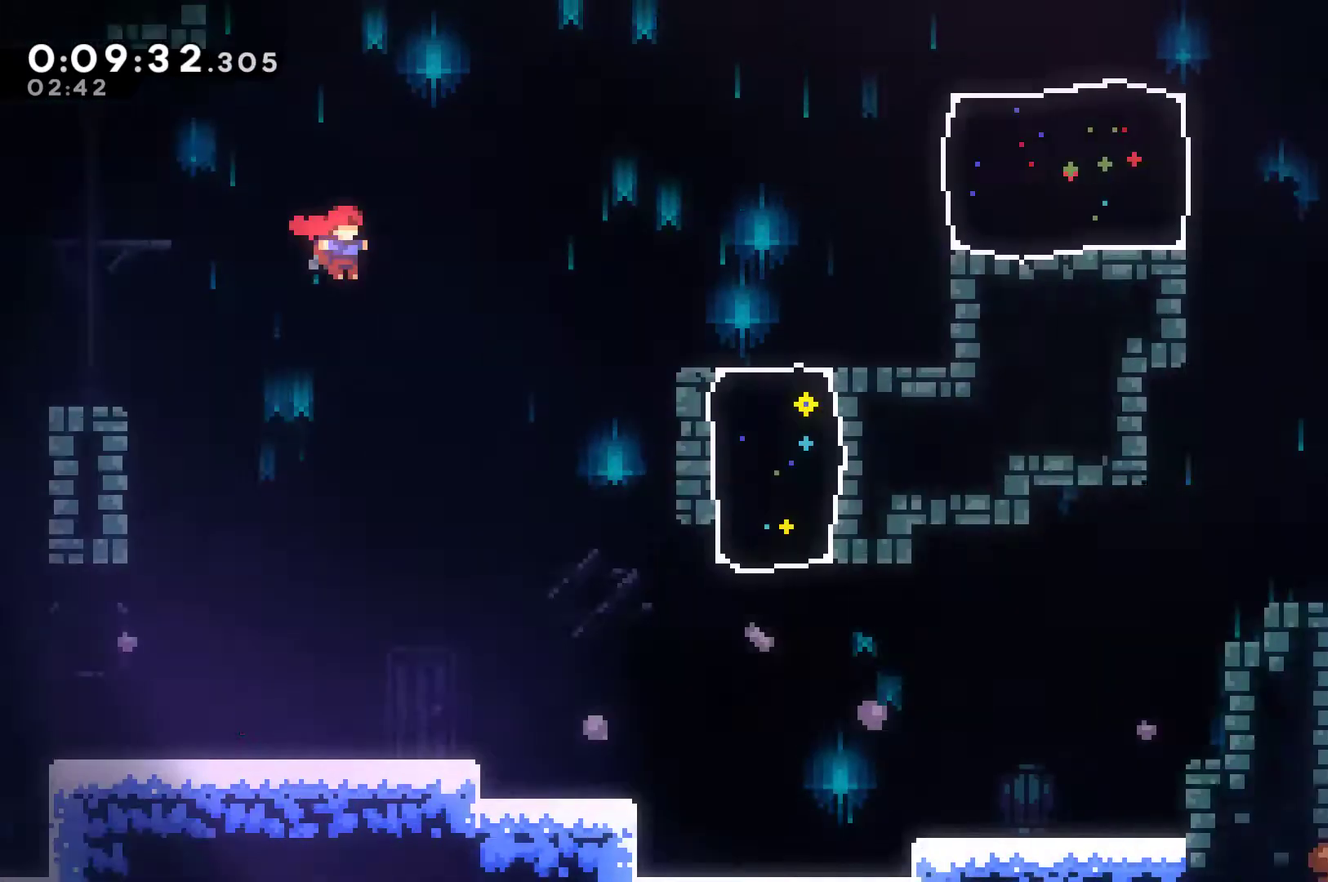
{"buttons": ["X", "DPAD_RIGHT"], "left_stick": "center", "right_stick": "center", "events": [[500, "X", "down"]]}
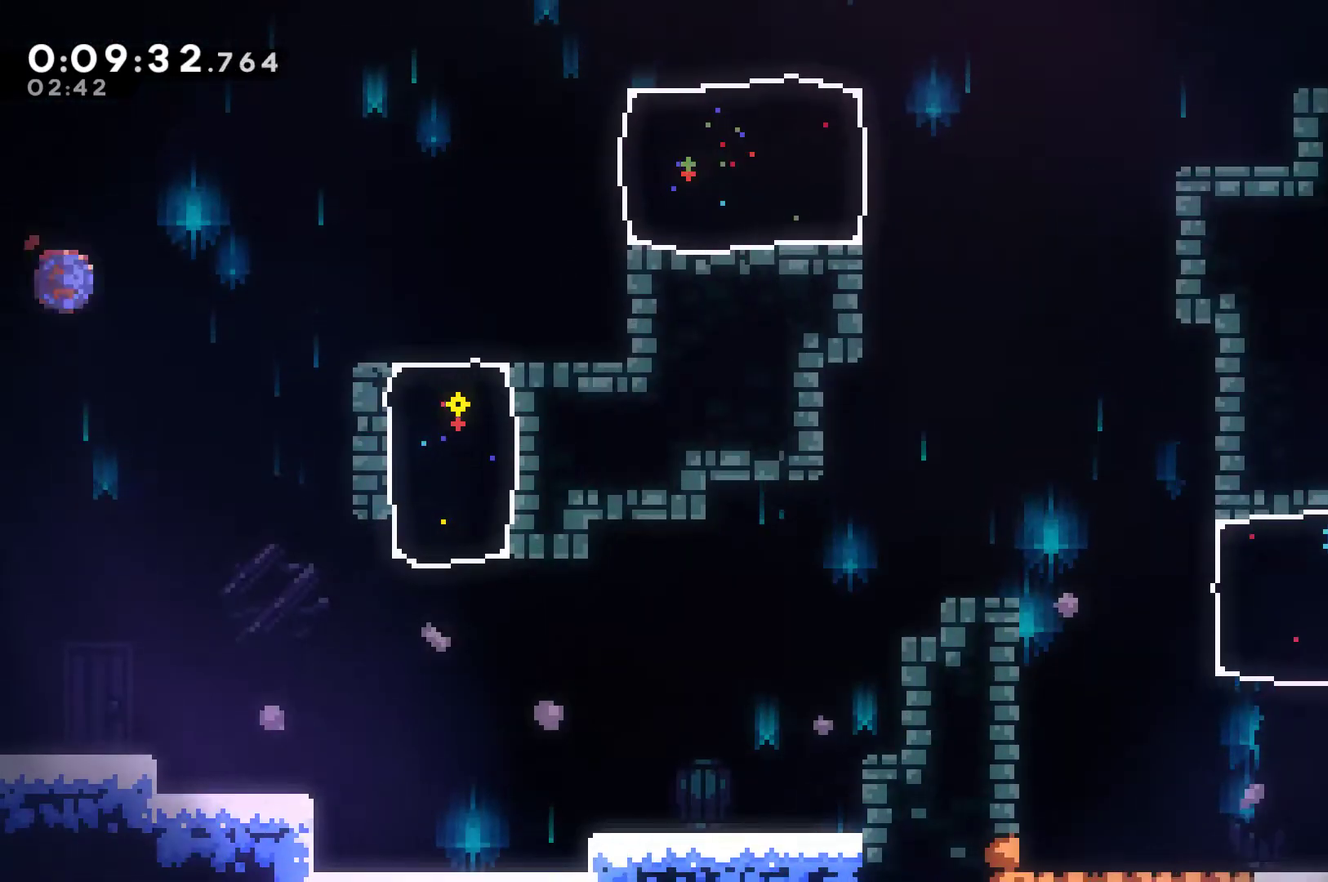
{"buttons": ["A", "DPAD_RIGHT"], "left_stick": "center", "right_stick": "center", "events": [[133, "X", "up"], [400, "A", "down"]]}
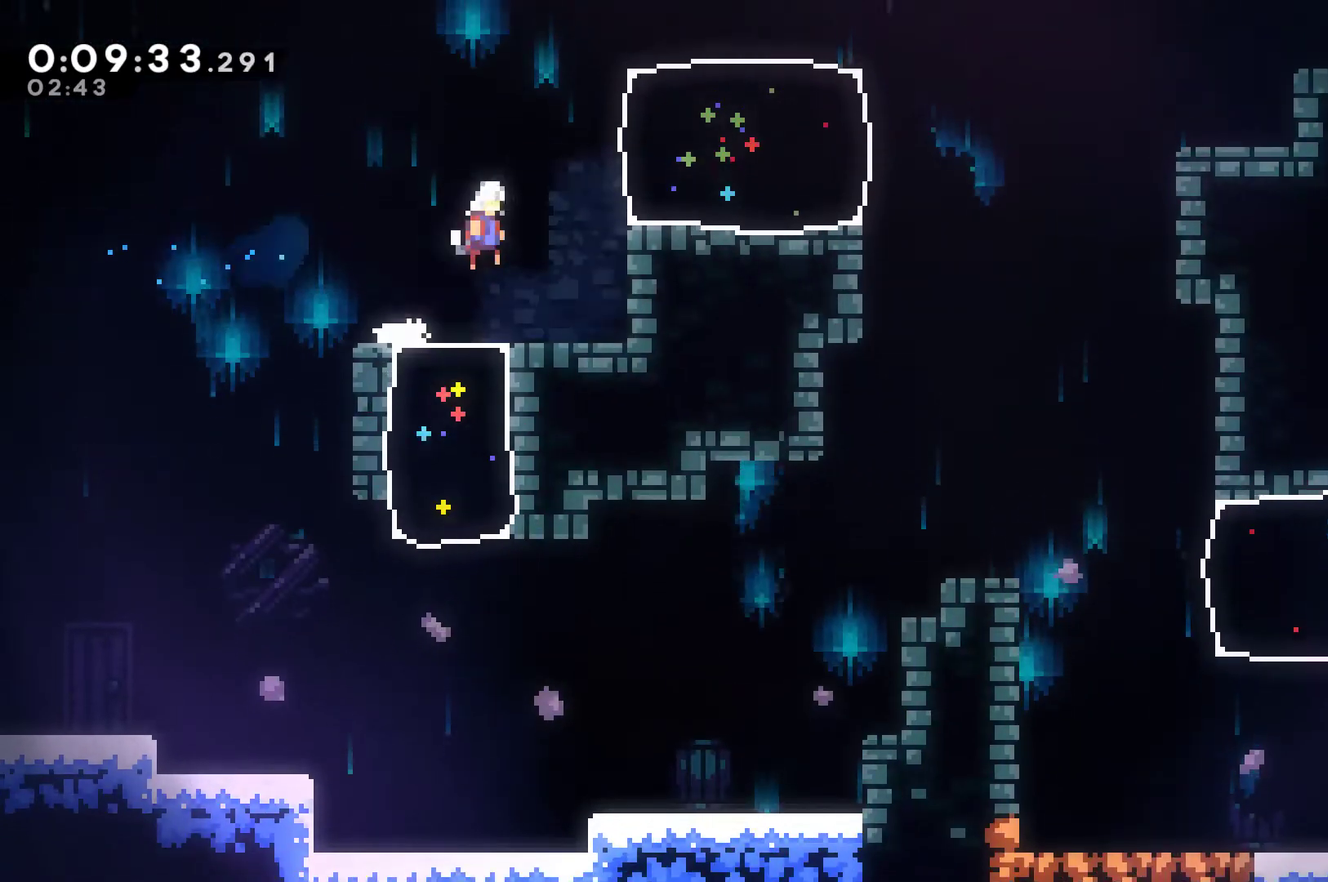
{"buttons": ["X", "DPAD_RIGHT"], "left_stick": "center", "right_stick": "center", "events": [[133, "A", "up"], [167, "X", "down"]]}
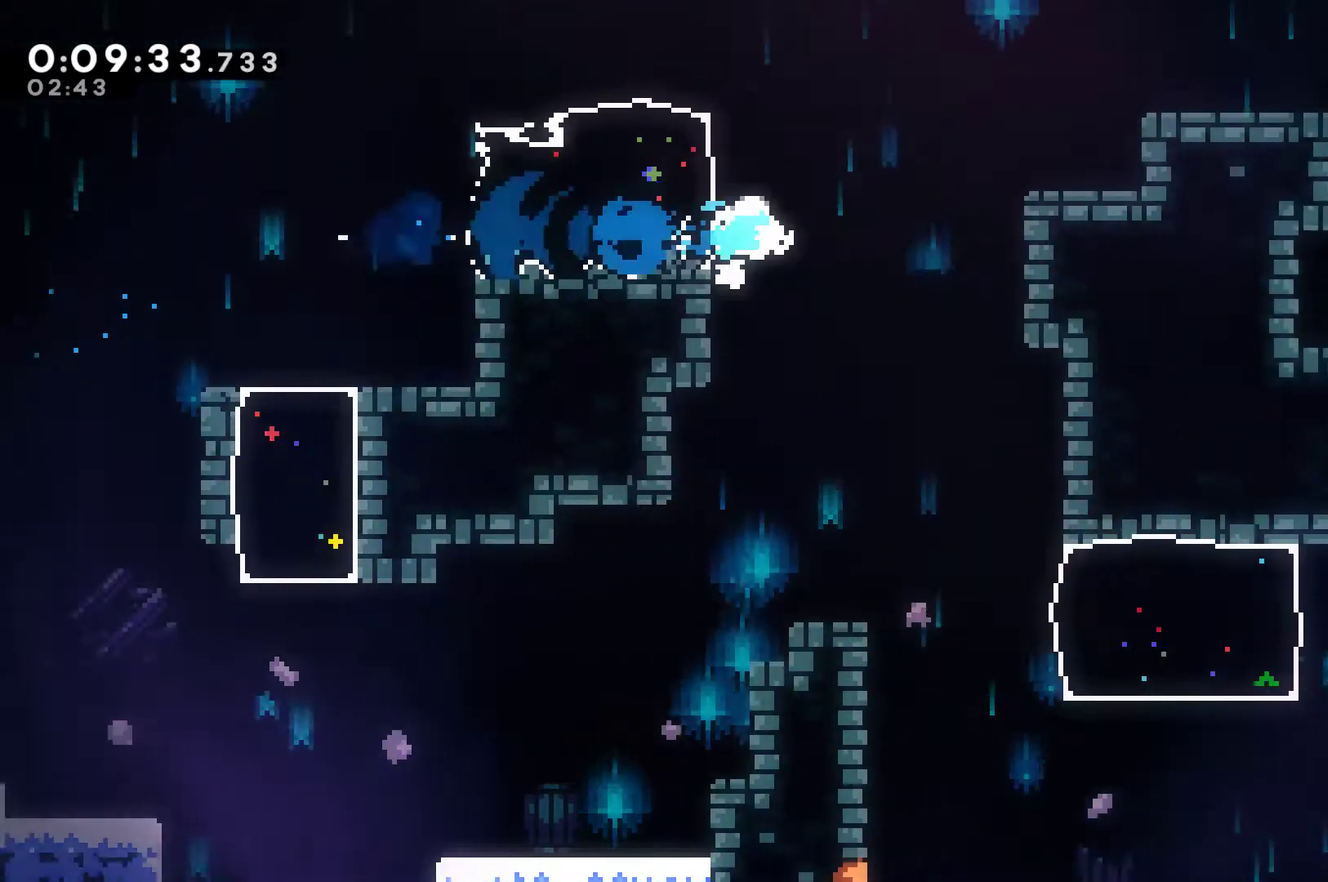
{"buttons": ["A", "R1", "DPAD_UP", "DPAD_RIGHT"], "left_stick": "center", "right_stick": "center", "events": [[33, "A", "down"], [400, "A", "up"], [400, "DPAD_UP", "down"], [400, "X", "up"], [467, "R1", "down"], [500, "A", "down"]]}